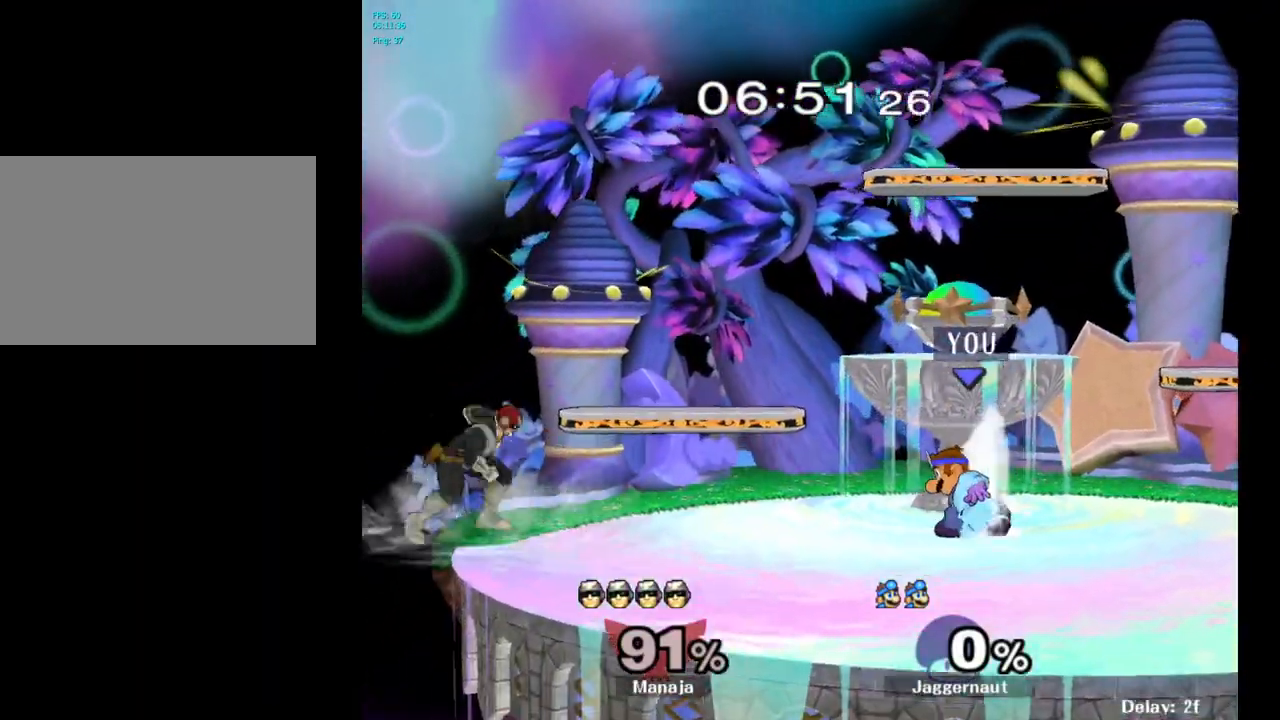
Gameplay with a controller (Nintendo layout); each line is a JSON object with the inputs held at the frame after it. "events" lists button and stick changes between this image and that frame as [ms after this image, input, new state], when the widget could be followed in between. Not read: L3 R3.
{"buttons": ["A", "Y"], "left_stick": "up", "right_stick": "center", "events": [[83, "left_stick", "center"], [333, "Y", "down"], [350, "left_stick", "up"], [400, "A", "down"]]}
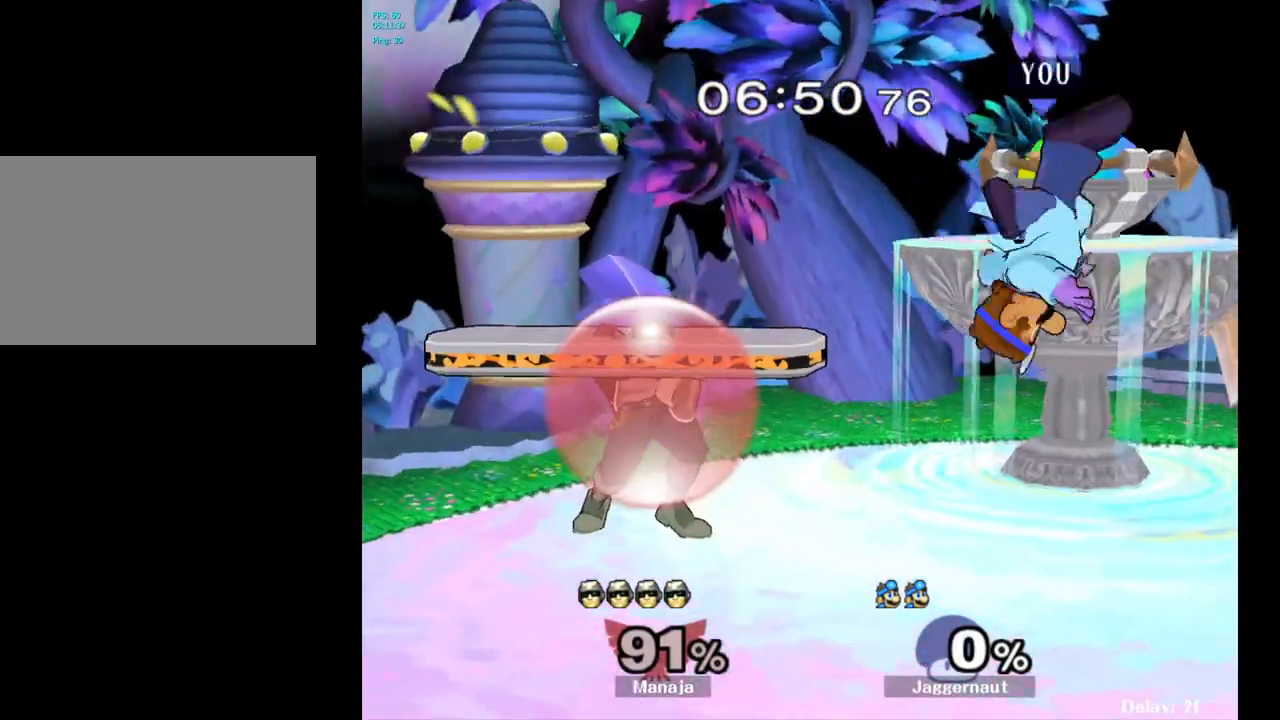
{"buttons": [], "left_stick": "left", "right_stick": "left", "events": [[17, "A", "up"], [17, "Y", "up"], [83, "left_stick", "up-right"], [183, "left_stick", "center"], [250, "left_stick", "left"], [467, "right_stick", "left"]]}
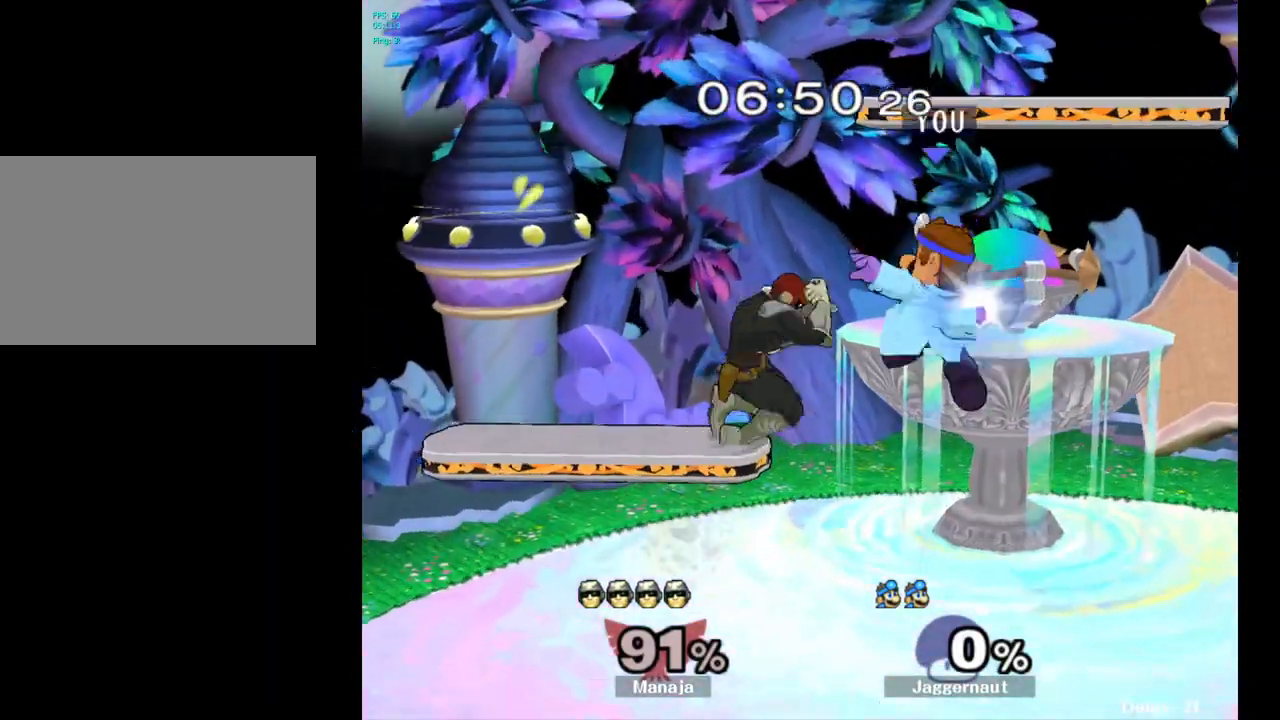
{"buttons": [], "left_stick": "center", "right_stick": "center", "events": [[17, "right_stick", "center"], [200, "R1", "down"], [200, "left_stick", "down-left"], [333, "left_stick", "center"], [383, "R1", "up"]]}
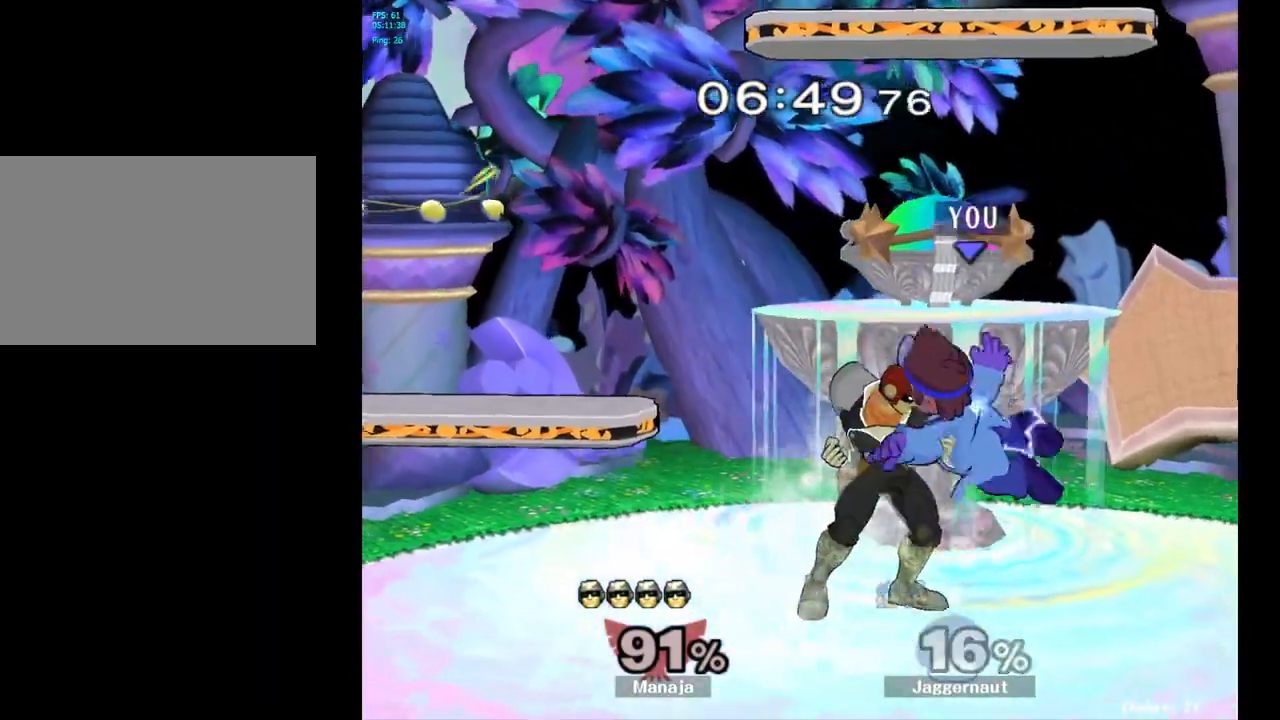
{"buttons": [], "left_stick": "center", "right_stick": "center", "events": [[250, "A", "down"], [350, "A", "up"]]}
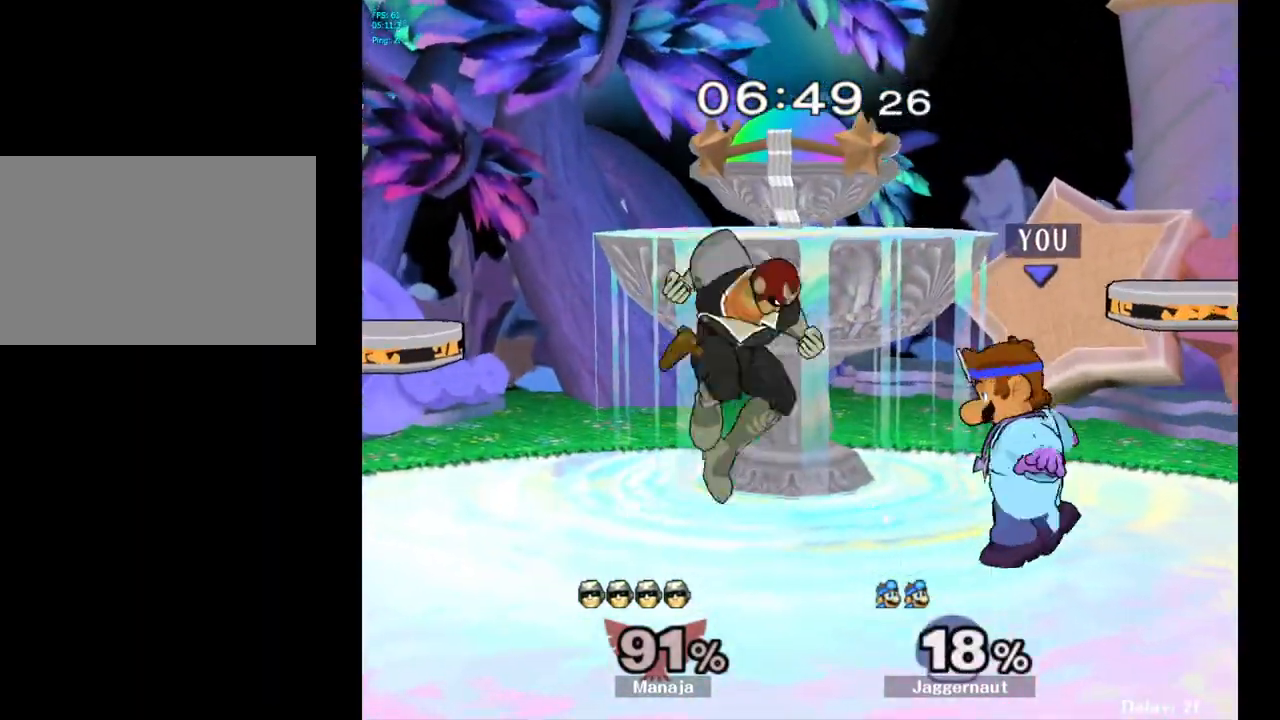
{"buttons": ["R1"], "left_stick": "center", "right_stick": "center", "events": [[17, "A", "down"], [117, "A", "up"], [400, "R1", "down"]]}
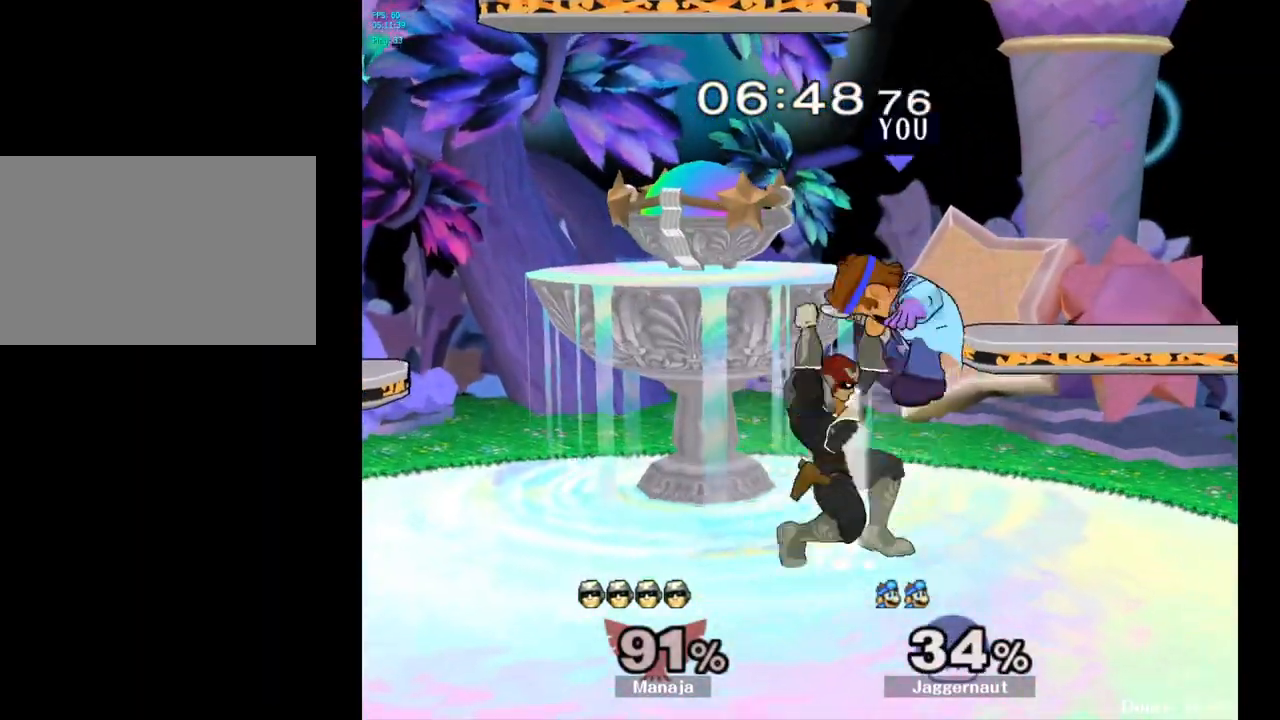
{"buttons": [], "left_stick": "up", "right_stick": "center", "events": [[133, "R1", "up"], [383, "Y", "down"], [383, "left_stick", "up"], [467, "Y", "up"]]}
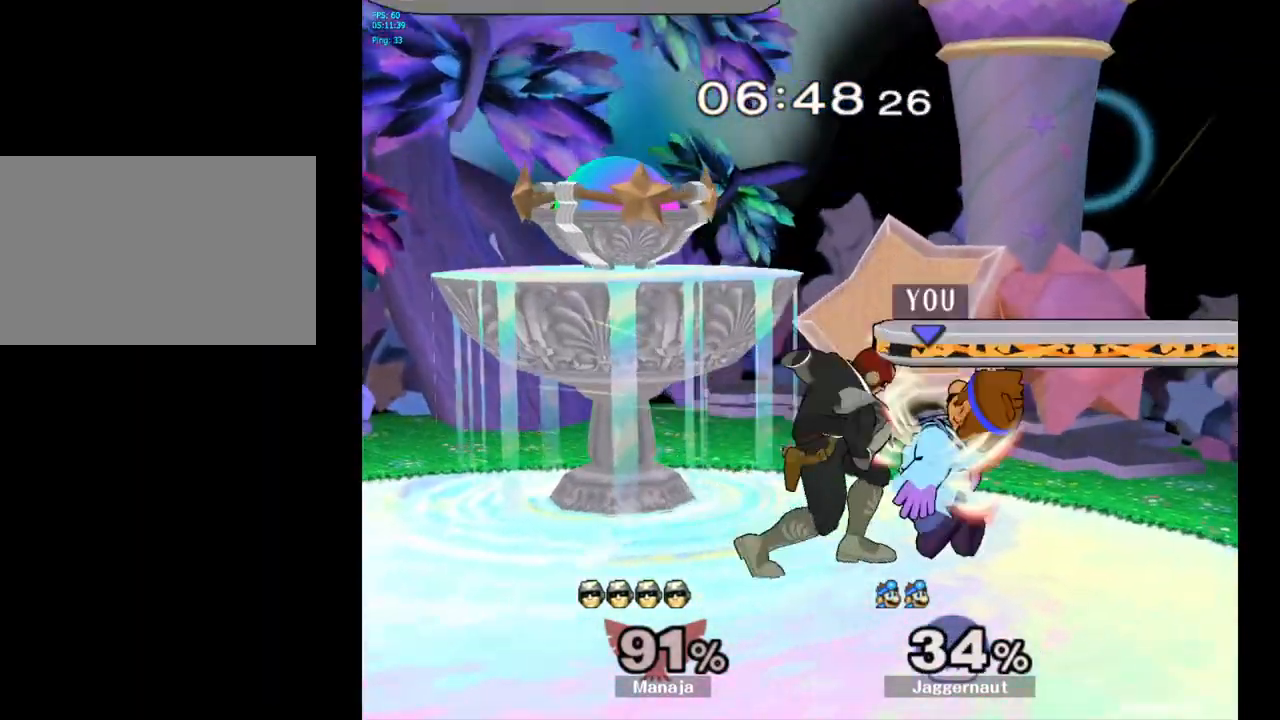
{"buttons": [], "left_stick": "left", "right_stick": "center", "events": [[17, "Y", "down"], [150, "Y", "up"], [283, "left_stick", "center"], [450, "left_stick", "left"]]}
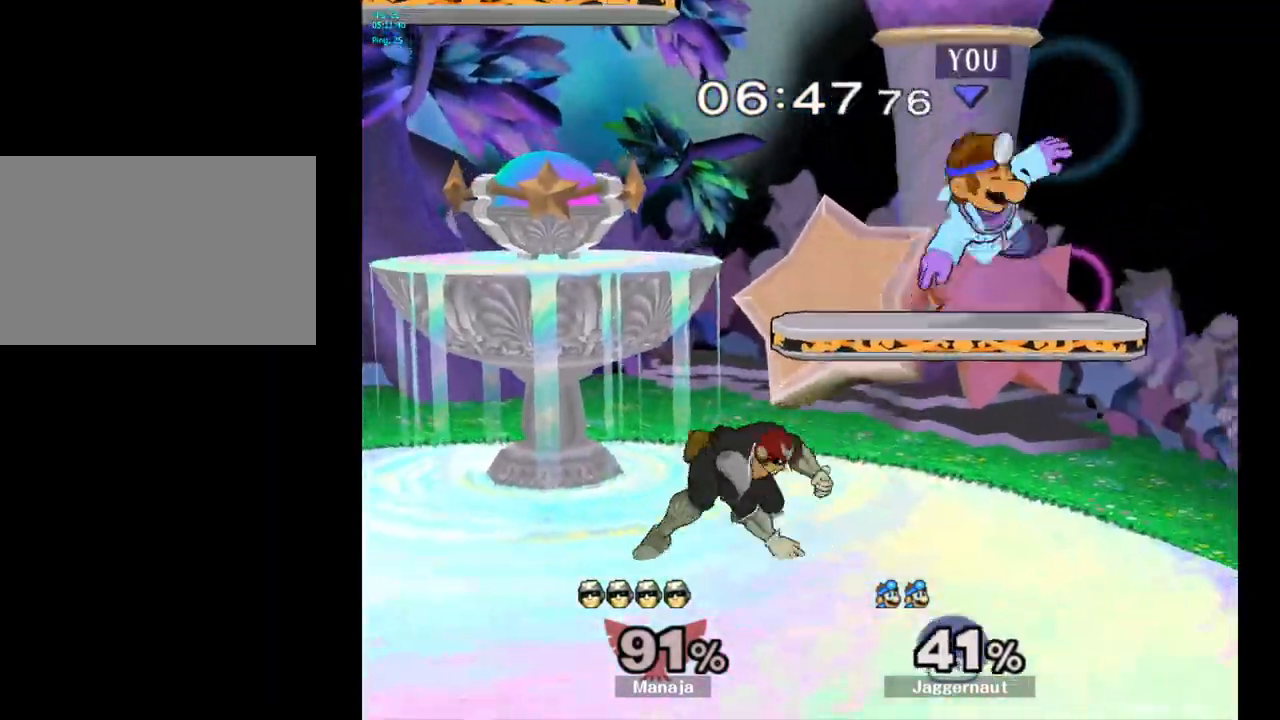
{"buttons": ["R1"], "left_stick": "left", "right_stick": "center", "events": [[217, "R1", "down"]]}
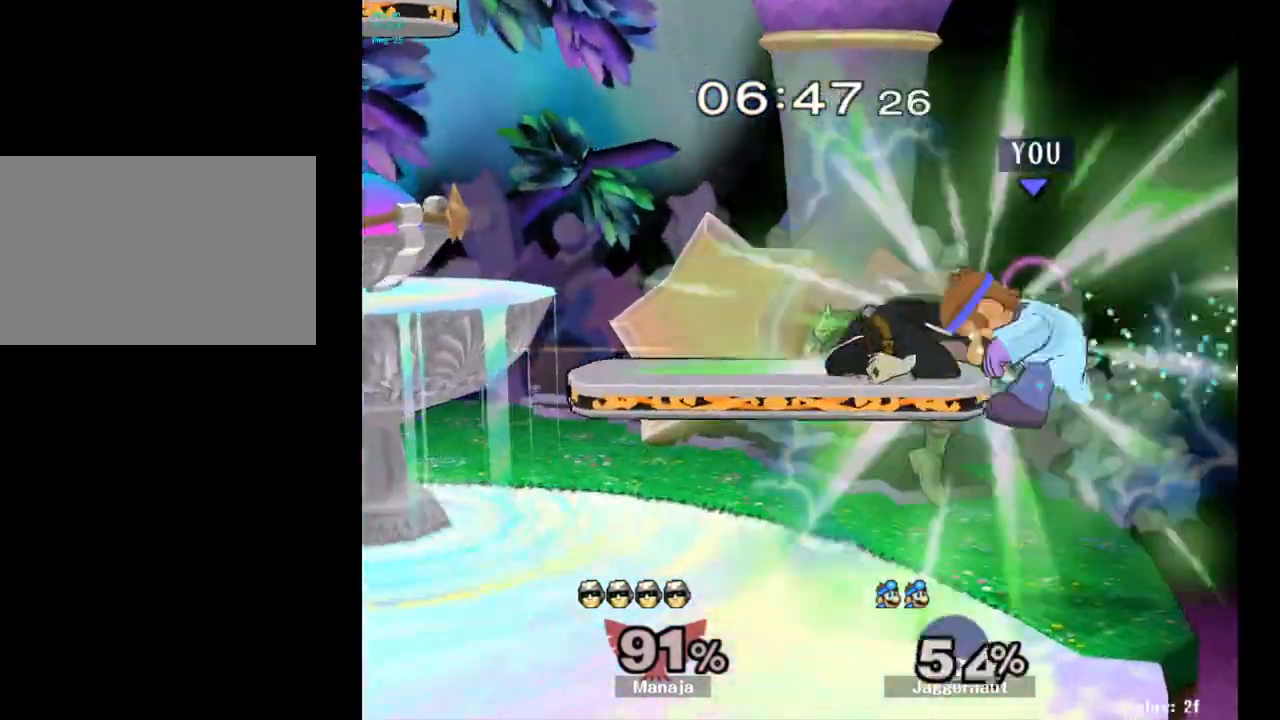
{"buttons": [], "left_stick": "up-left", "right_stick": "center", "events": [[200, "R1", "up"], [367, "Y", "down"], [450, "left_stick", "up-left"], [467, "Y", "up"]]}
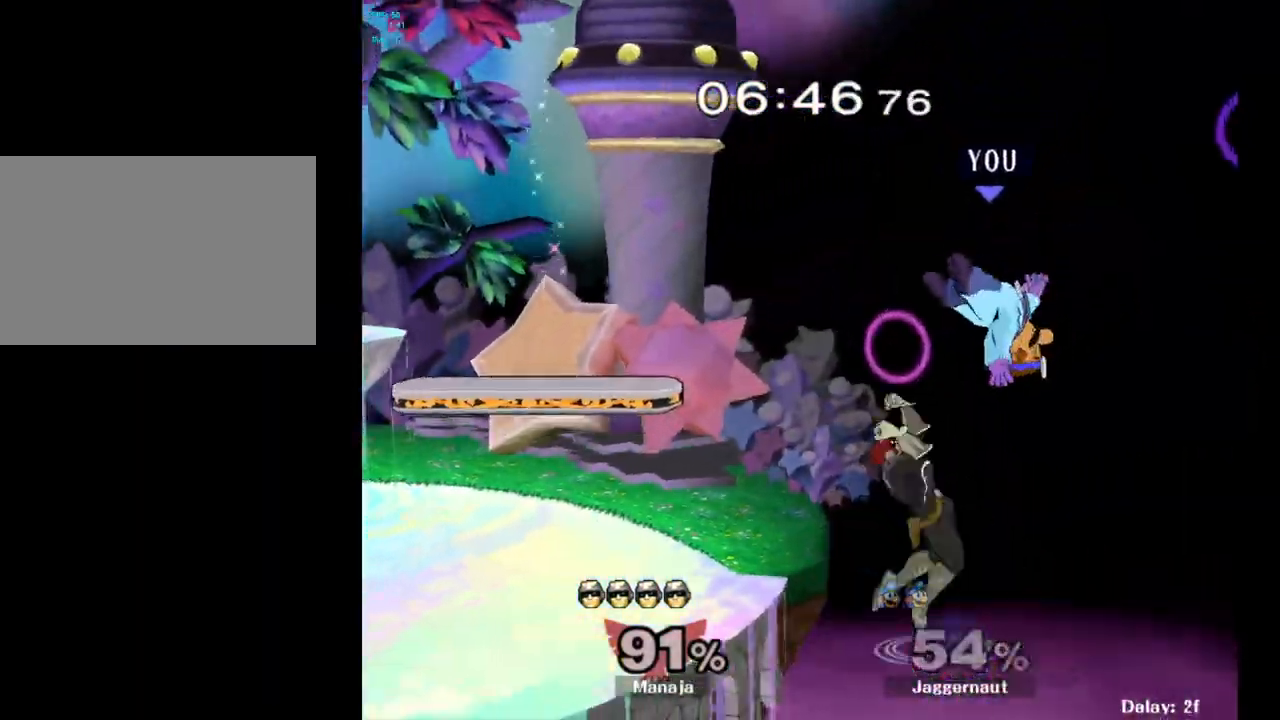
{"buttons": ["Y"], "left_stick": "left", "right_stick": "center", "events": [[17, "Y", "down"], [117, "Y", "up"], [167, "Y", "down"], [317, "Y", "up"], [450, "left_stick", "left"], [483, "Y", "down"]]}
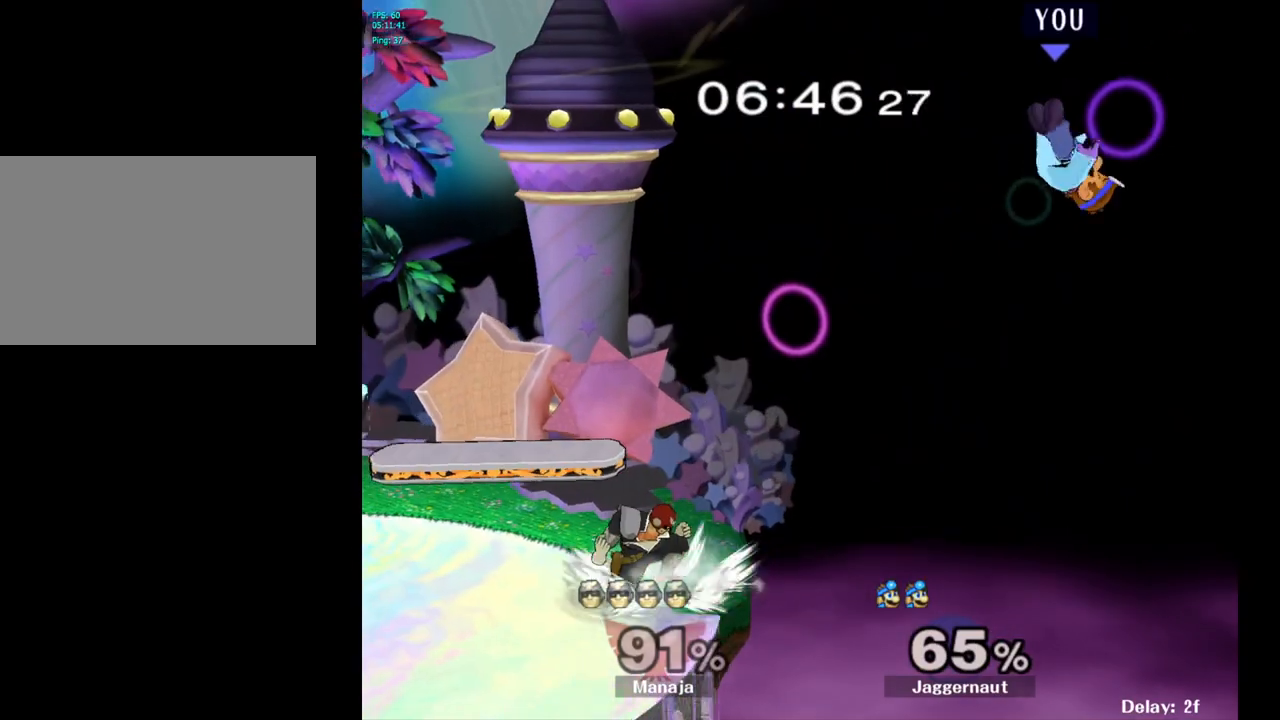
{"buttons": ["Y"], "left_stick": "left", "right_stick": "center", "events": [[67, "Y", "up"], [133, "Y", "down"], [233, "Y", "up"], [267, "Y", "down"], [350, "Y", "up"], [417, "Y", "down"]]}
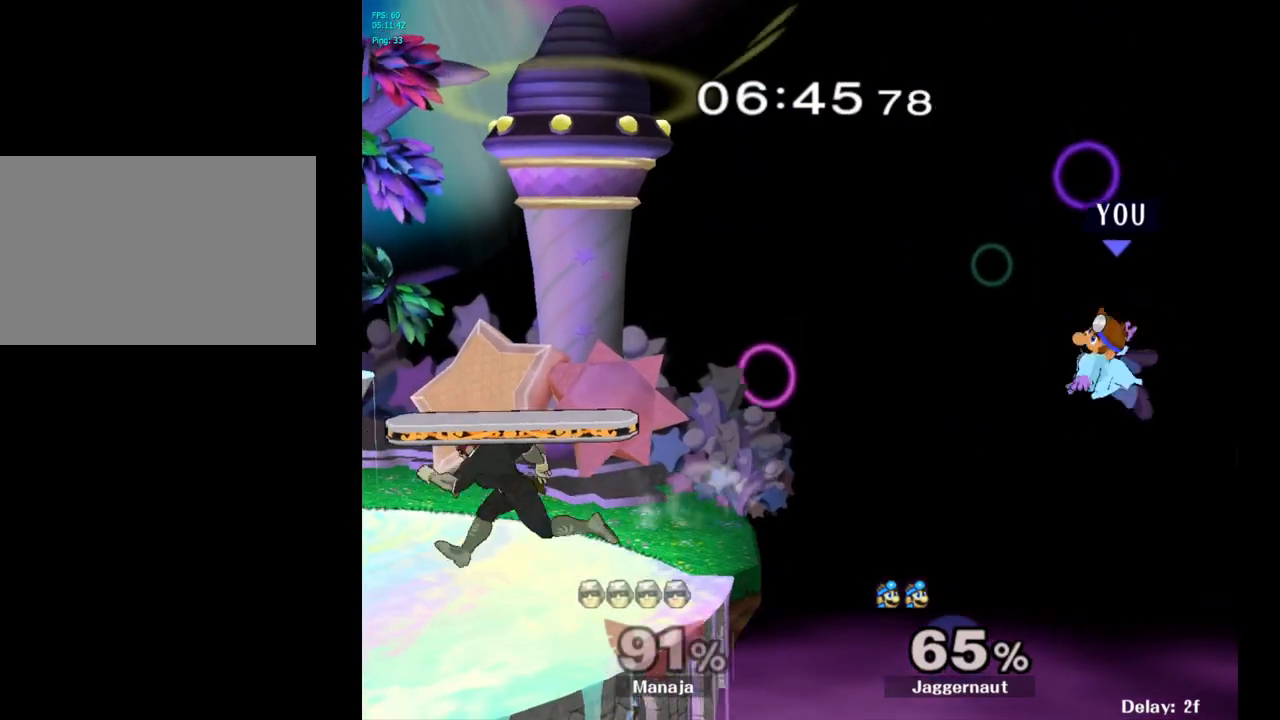
{"buttons": ["B"], "left_stick": "up-left", "right_stick": "center", "events": [[17, "Y", "up"], [83, "Y", "down"], [250, "Y", "up"], [417, "left_stick", "up-left"], [483, "B", "down"]]}
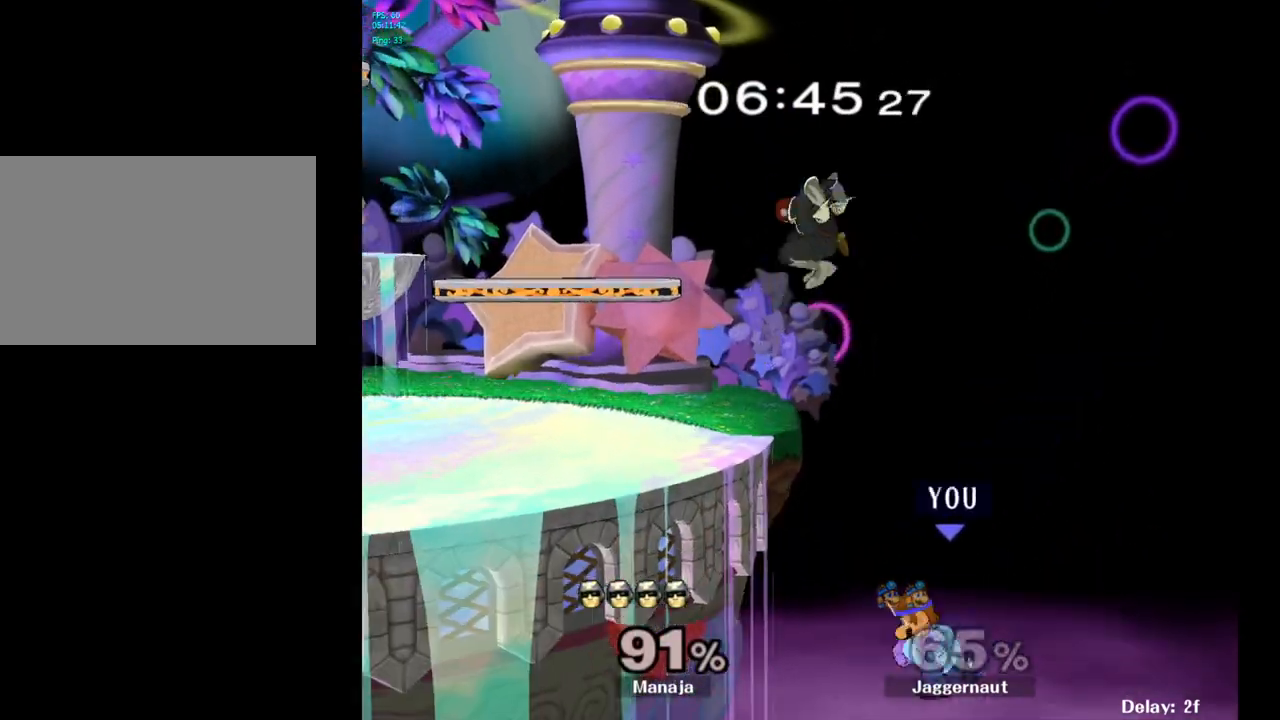
{"buttons": [], "left_stick": "left", "right_stick": "center", "events": [[150, "B", "up"], [283, "left_stick", "left"]]}
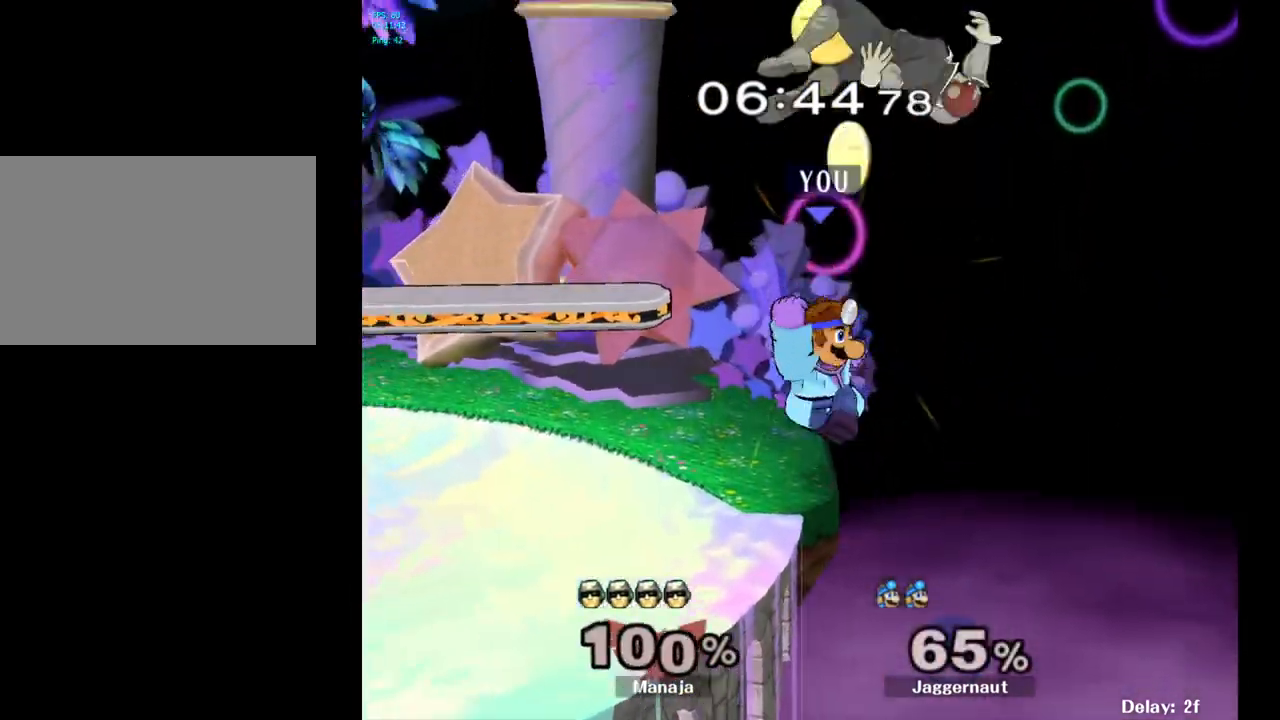
{"buttons": [], "left_stick": "up", "right_stick": "center", "events": [[50, "R1", "down"], [283, "R1", "up"], [417, "left_stick", "up"]]}
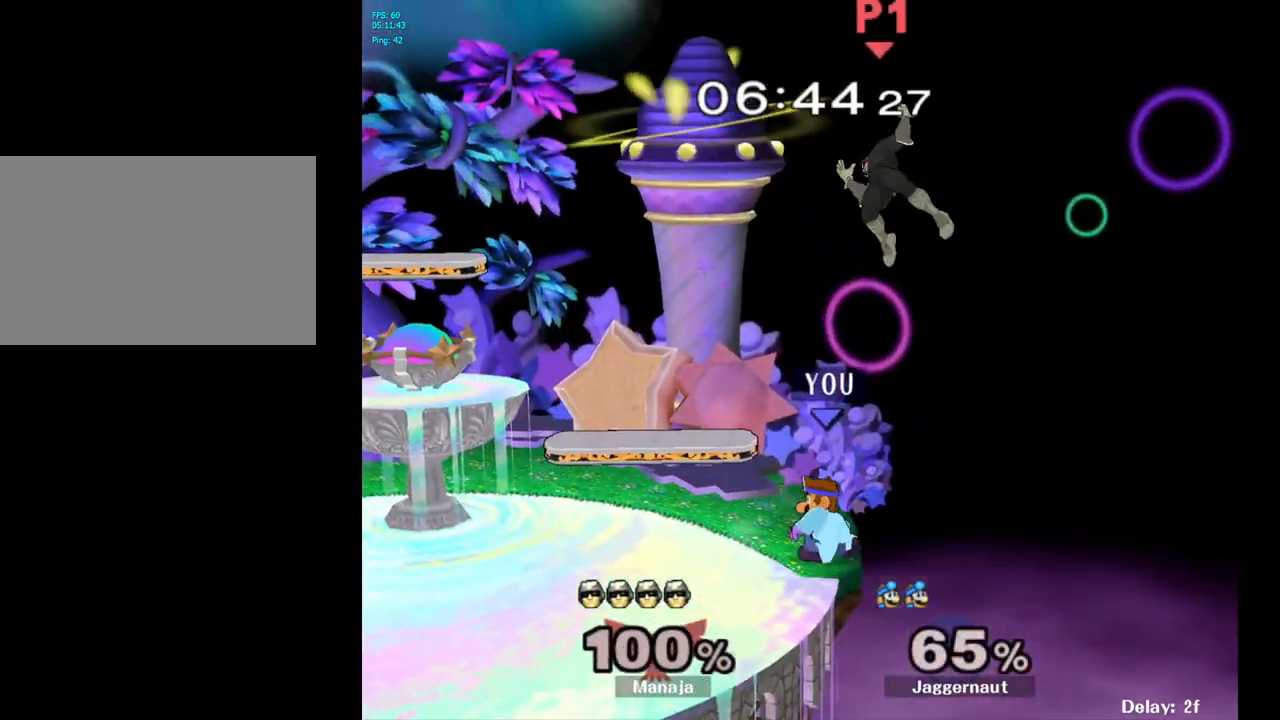
{"buttons": ["A"], "left_stick": "up", "right_stick": "center", "events": [[133, "A", "down"], [233, "A", "up"], [300, "A", "down"], [367, "A", "up"], [417, "A", "down"]]}
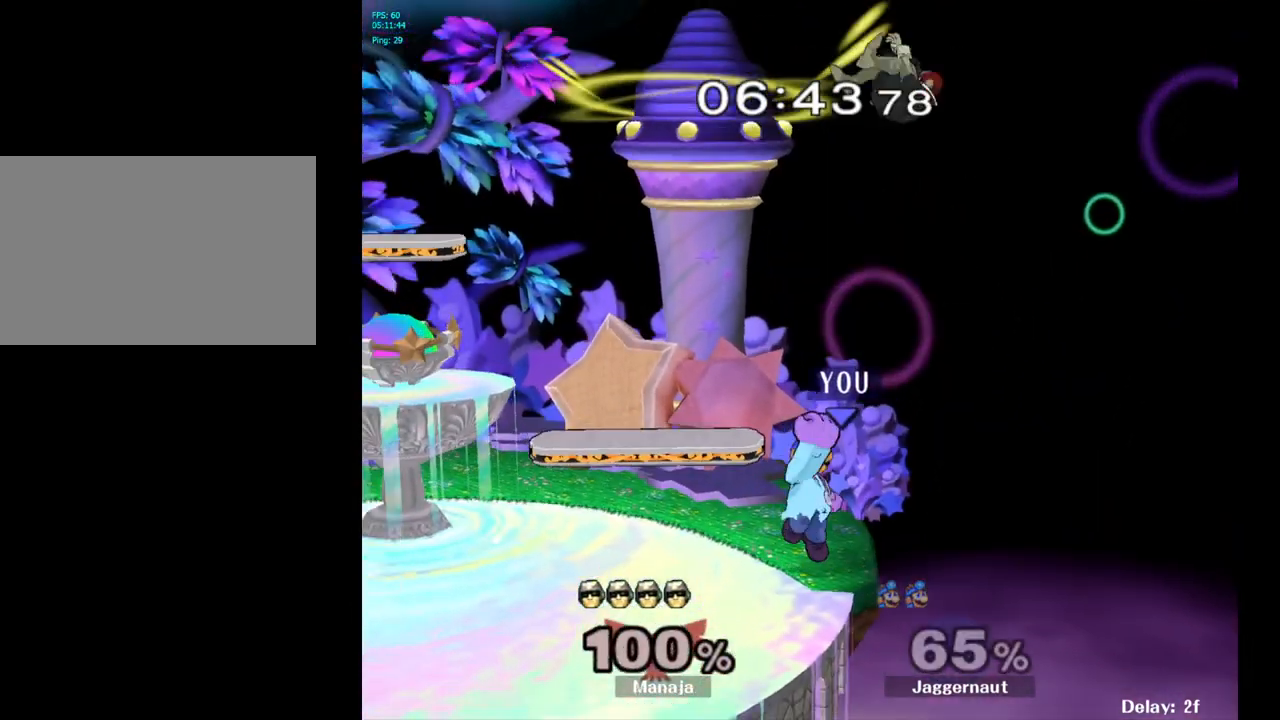
{"buttons": [], "left_stick": "up", "right_stick": "center", "events": [[33, "A", "up"], [317, "A", "down"], [450, "A", "up"]]}
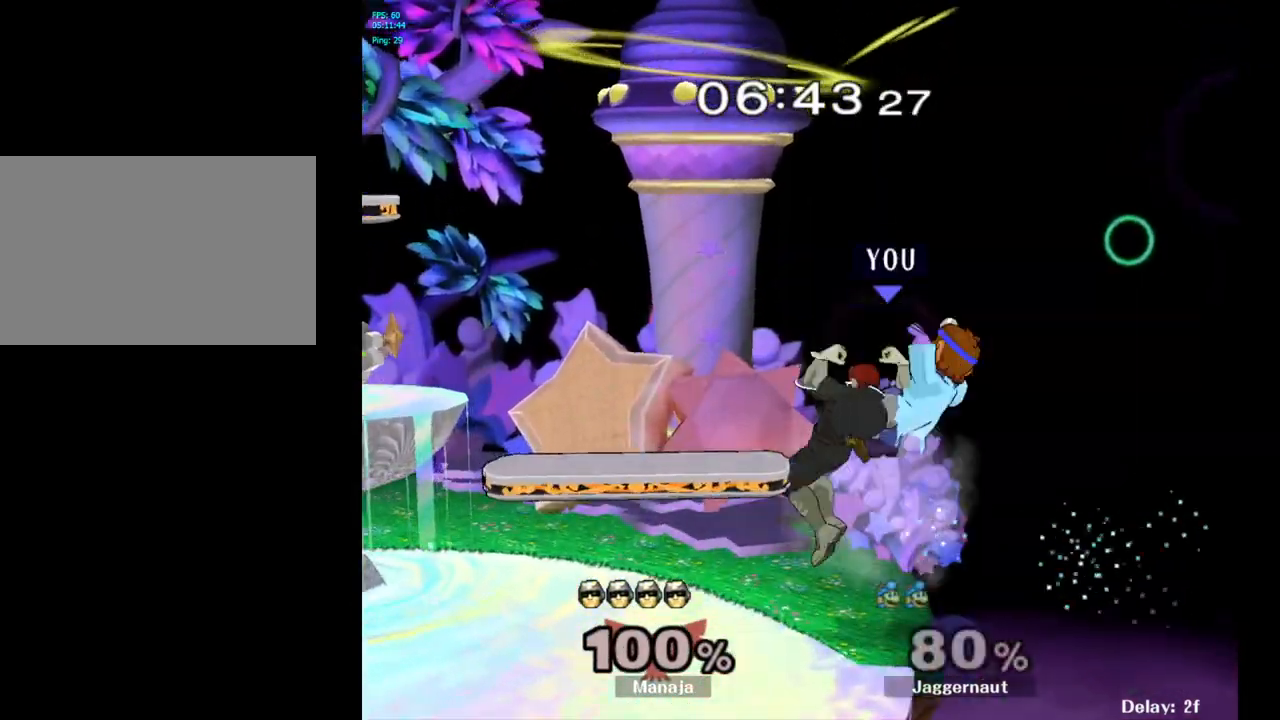
{"buttons": ["Y"], "left_stick": "up", "right_stick": "center", "events": [[167, "left_stick", "center"], [333, "Y", "down"], [333, "left_stick", "up-left"], [433, "Y", "up"], [433, "left_stick", "up"], [500, "Y", "down"]]}
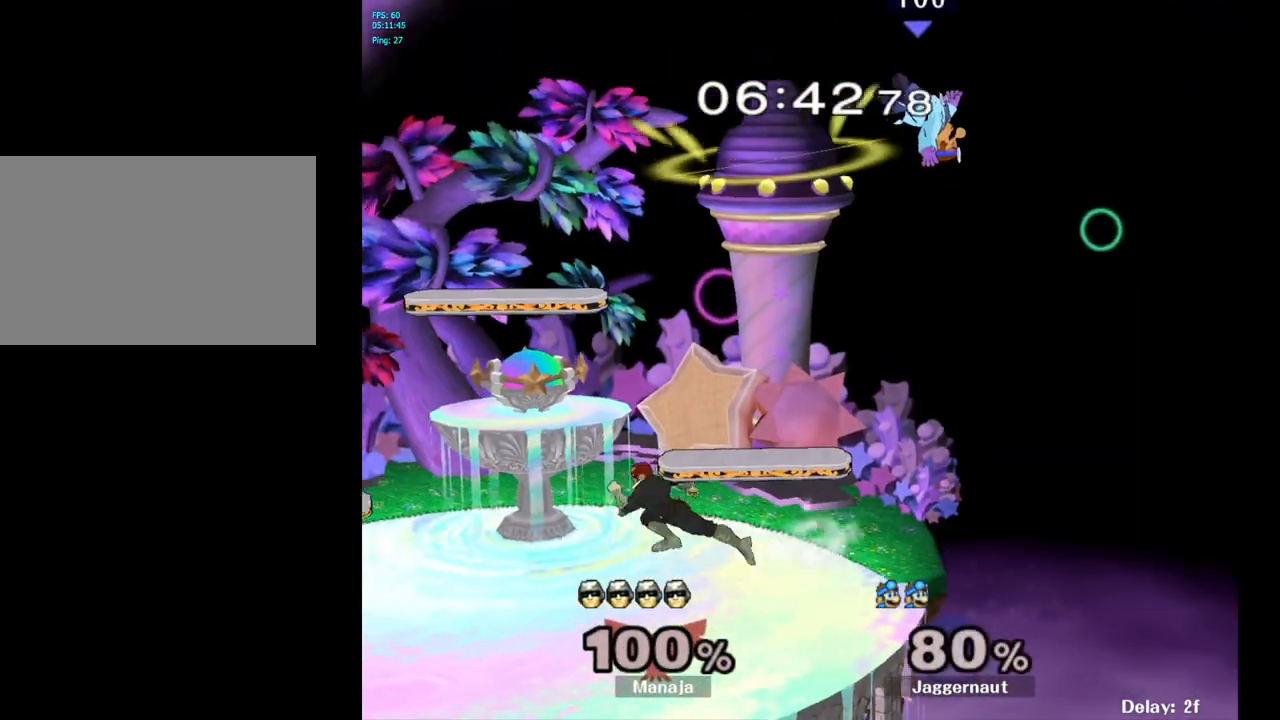
{"buttons": ["Y"], "left_stick": "up-left", "right_stick": "center", "events": [[100, "Y", "up"], [167, "Y", "down"], [250, "Y", "up"], [333, "Y", "down"], [333, "left_stick", "up-left"], [400, "Y", "up"], [467, "Y", "down"]]}
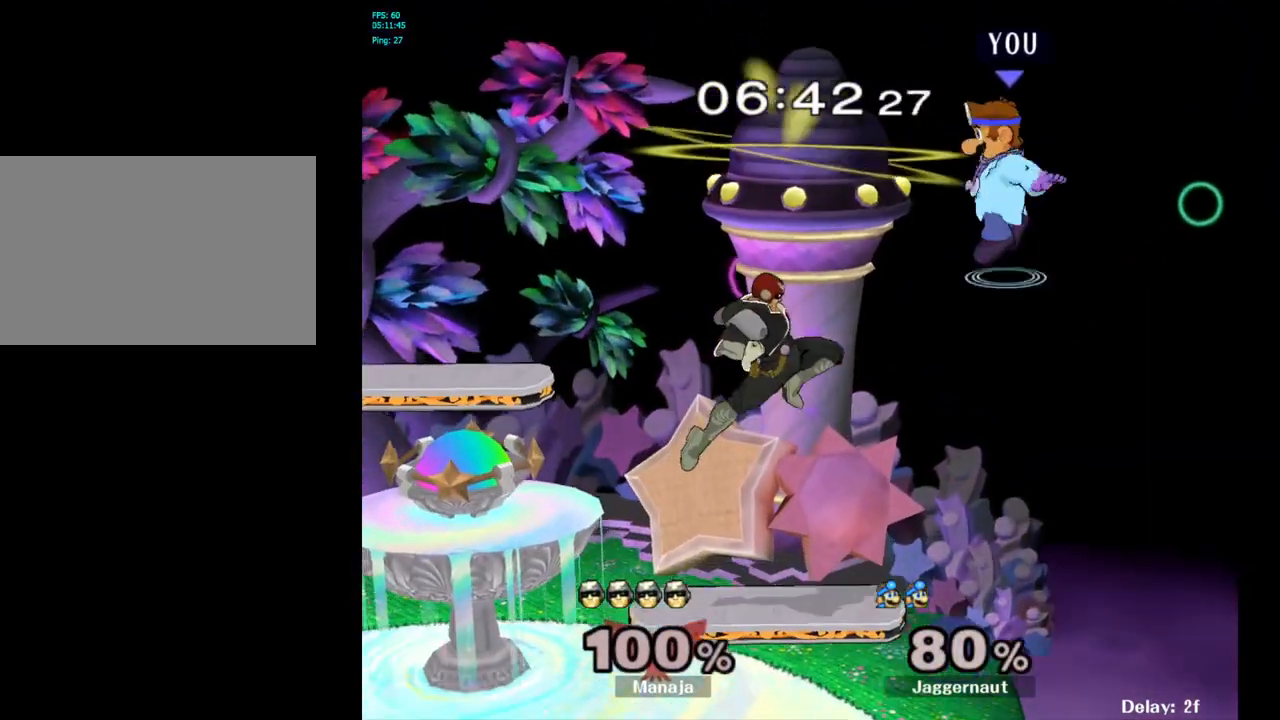
{"buttons": [], "left_stick": "down-left", "right_stick": "center", "events": [[117, "Y", "up"], [267, "left_stick", "up-right"], [467, "left_stick", "down-left"]]}
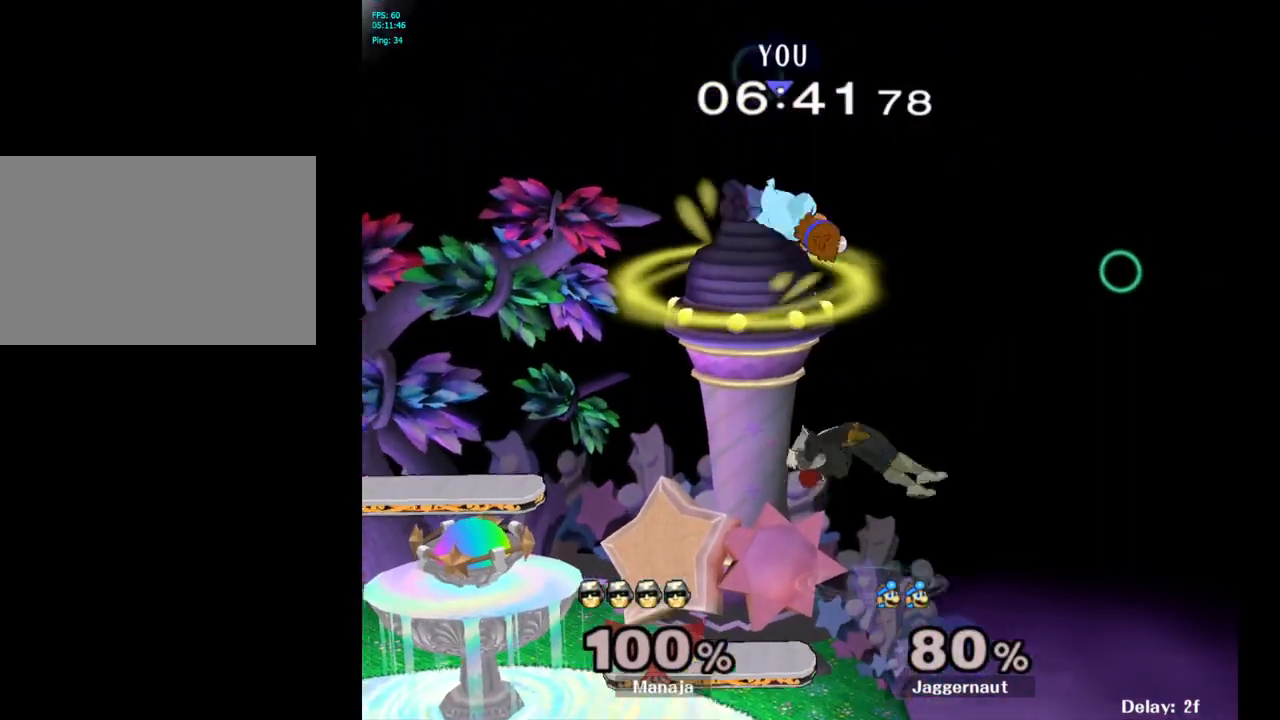
{"buttons": [], "left_stick": "center", "right_stick": "center", "events": [[100, "left_stick", "down-right"], [217, "left_stick", "right"], [400, "left_stick", "up-right"], [500, "left_stick", "center"]]}
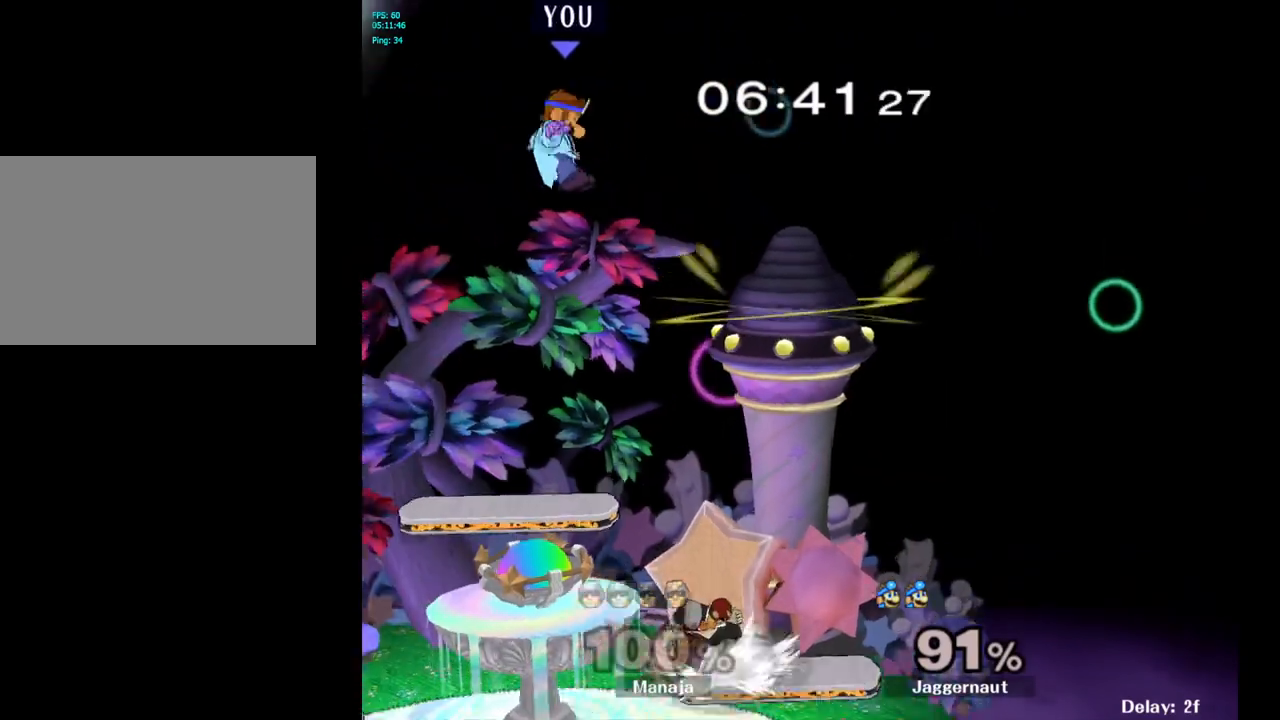
{"buttons": [], "left_stick": "right", "right_stick": "center", "events": [[233, "left_stick", "right"]]}
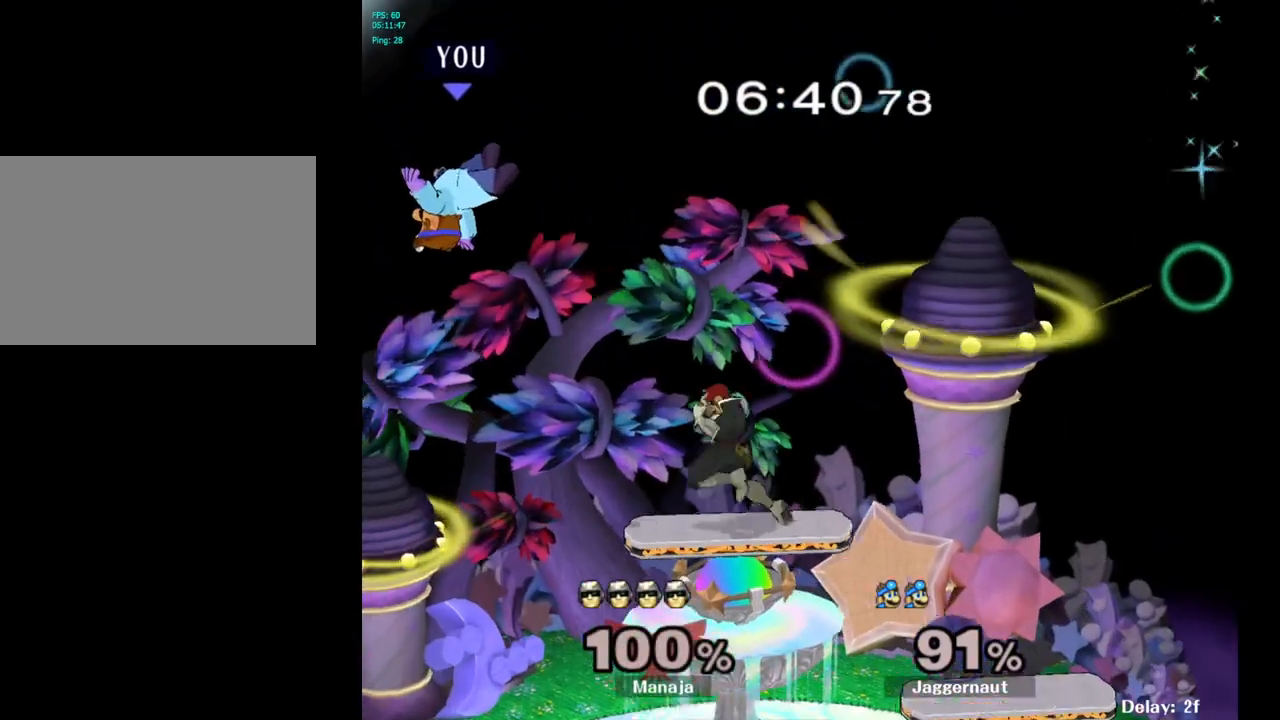
{"buttons": [], "left_stick": "right", "right_stick": "center", "events": [[133, "right_stick", "down"], [467, "right_stick", "center"]]}
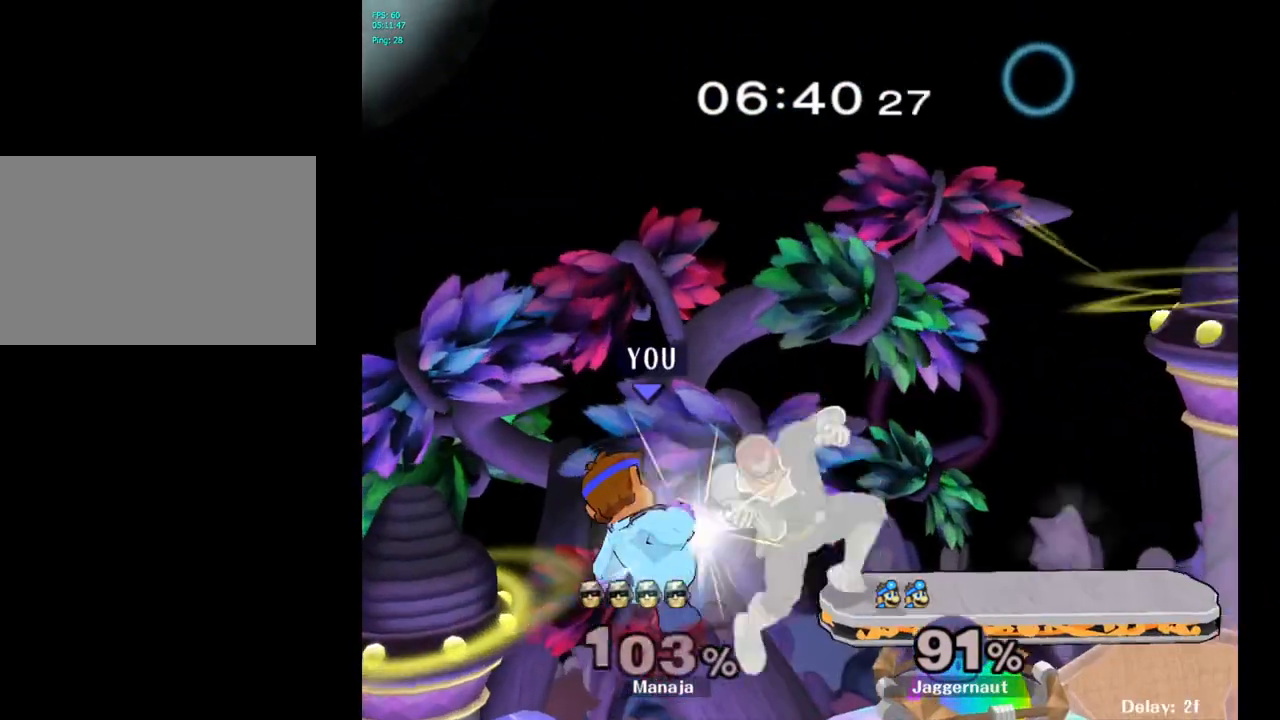
{"buttons": [], "left_stick": "center", "right_stick": "center", "events": [[300, "R1", "down"], [300, "left_stick", "down"], [433, "R1", "up"], [450, "left_stick", "center"]]}
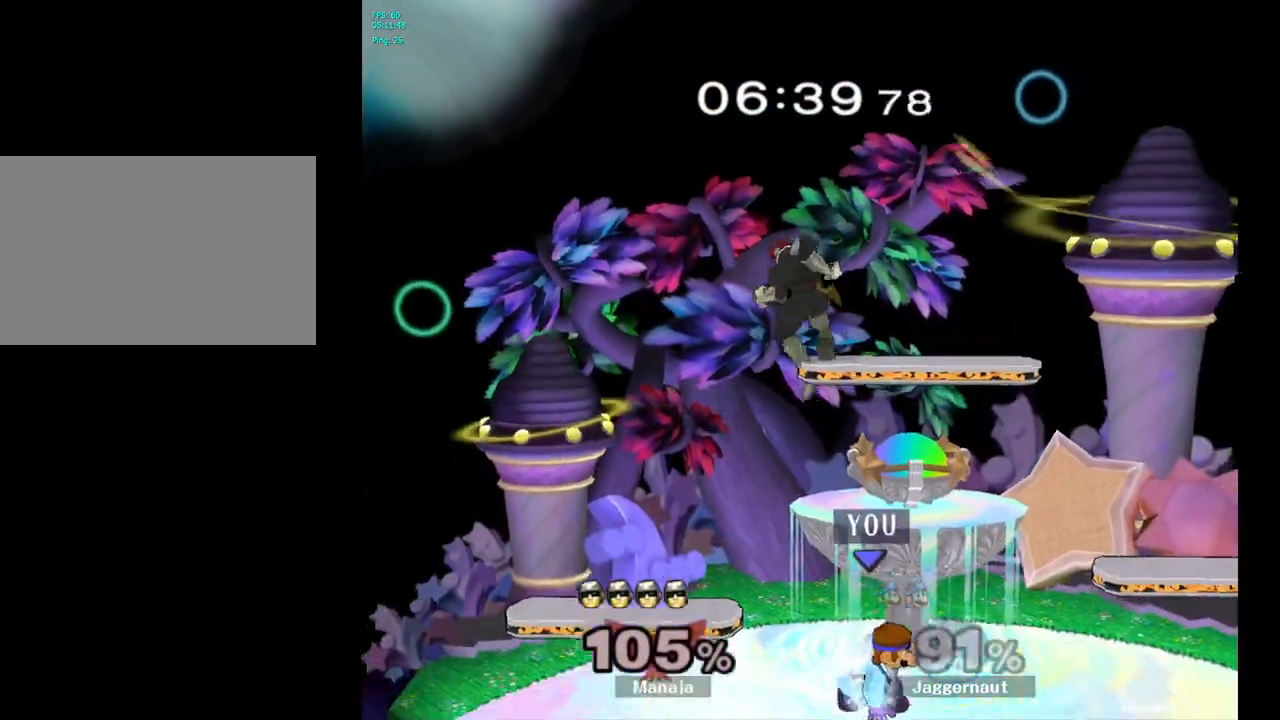
{"buttons": ["A"], "left_stick": "left", "right_stick": "center", "events": [[250, "Y", "down"], [367, "A", "down"], [450, "Y", "up"], [450, "left_stick", "left"]]}
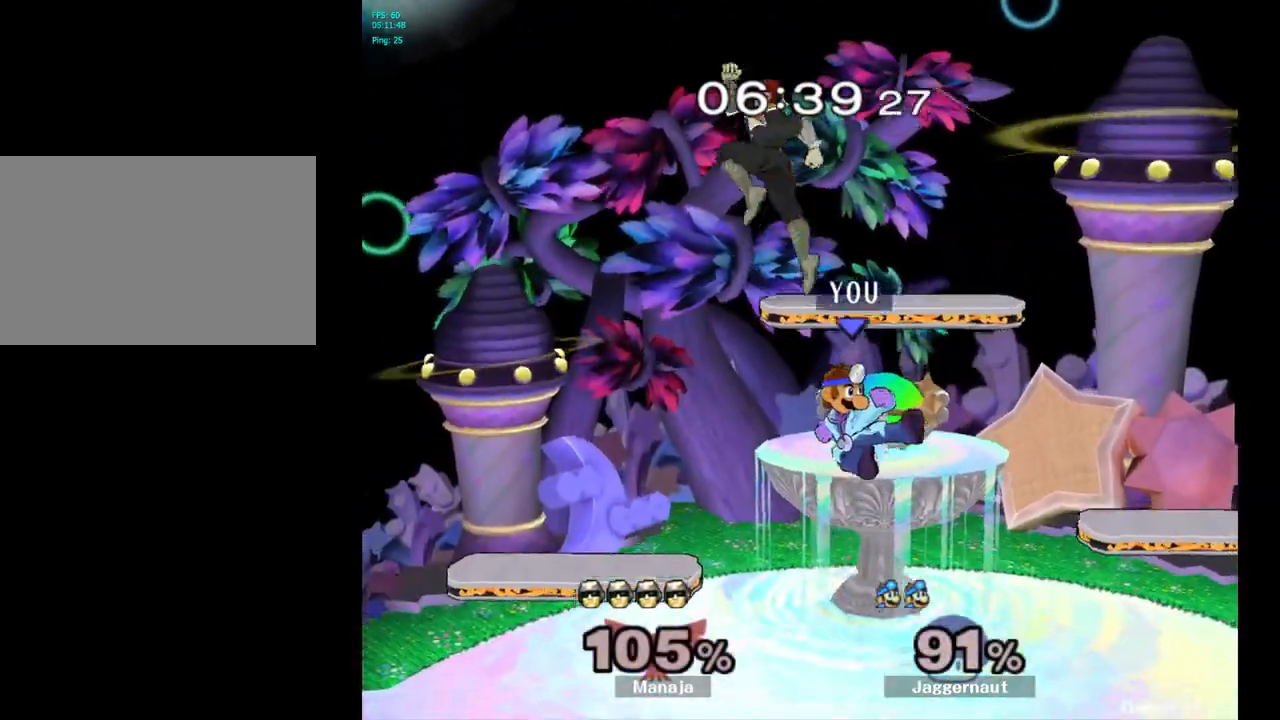
{"buttons": [], "left_stick": "right", "right_stick": "center", "events": [[33, "A", "up"], [133, "left_stick", "center"], [233, "left_stick", "right"]]}
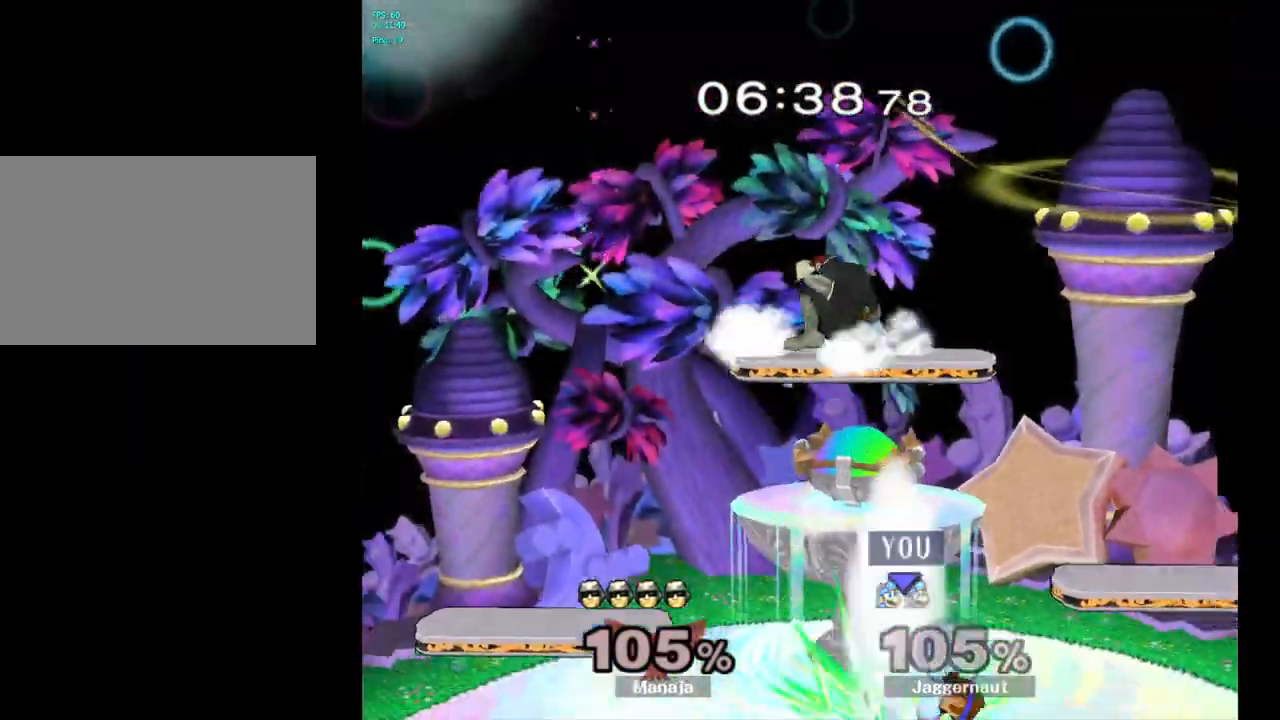
{"buttons": [], "left_stick": "center", "right_stick": "center", "events": [[267, "left_stick", "center"]]}
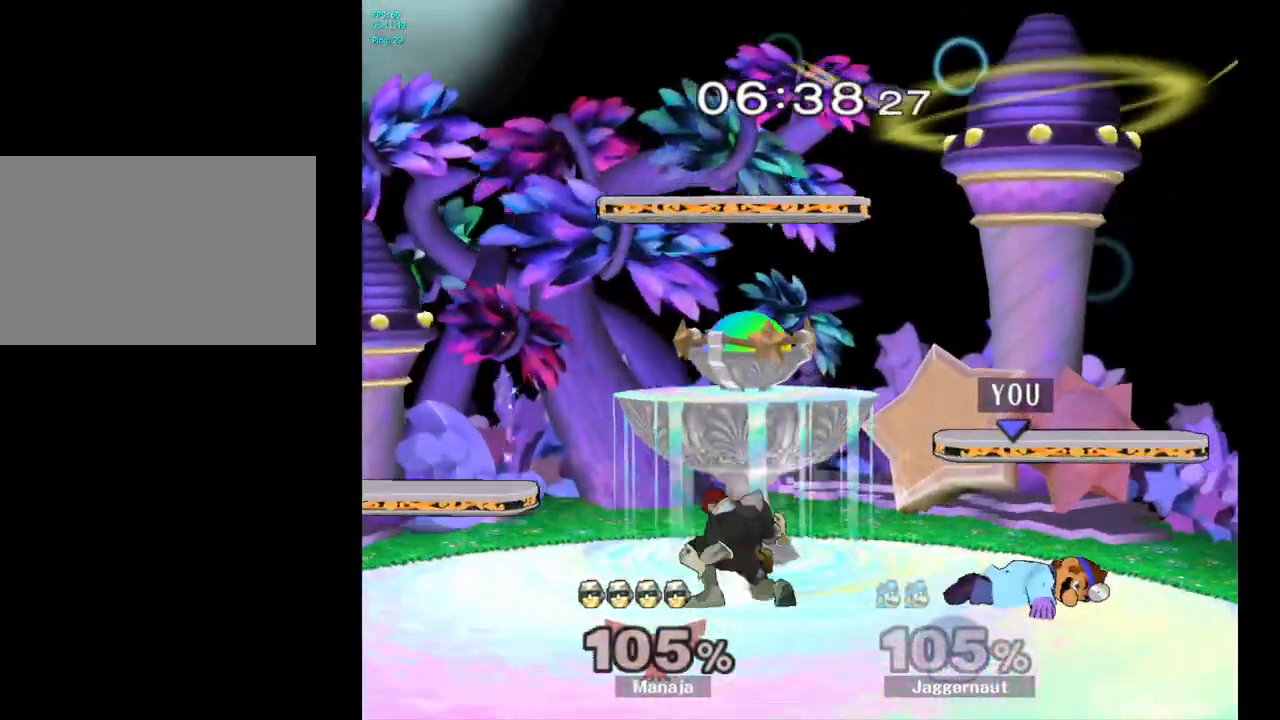
{"buttons": [], "left_stick": "center", "right_stick": "center", "events": []}
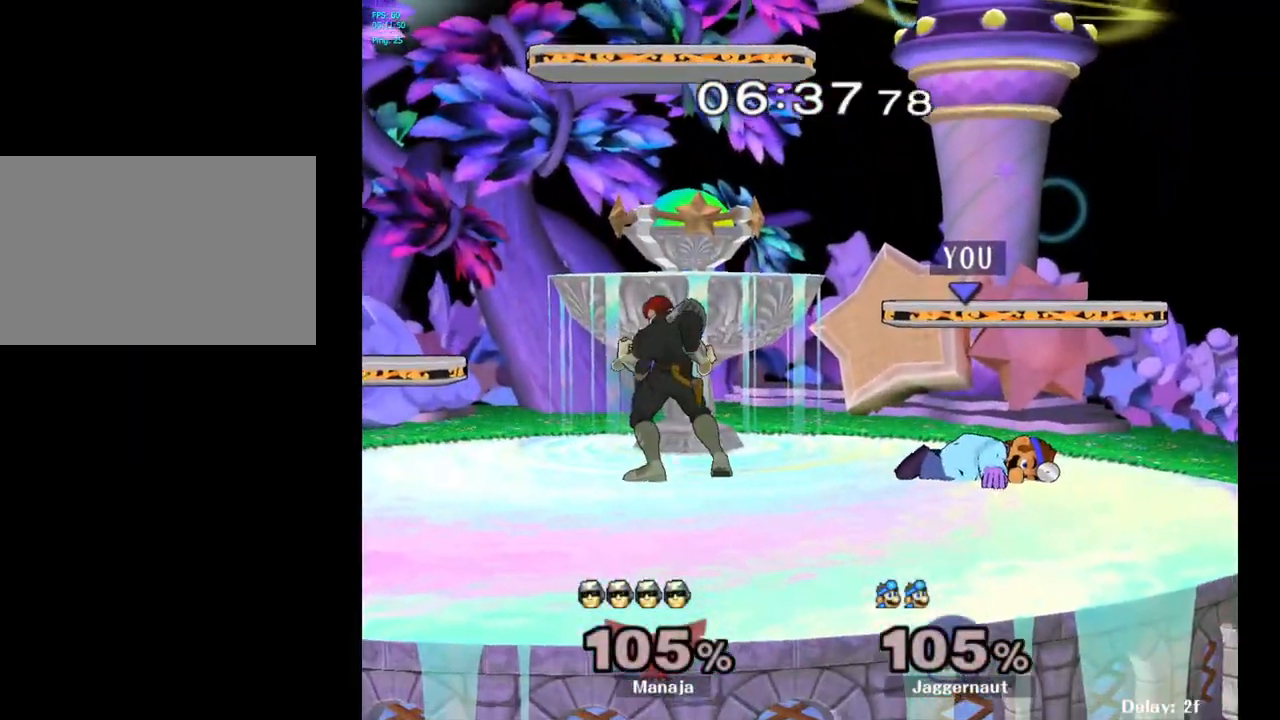
{"buttons": [], "left_stick": "center", "right_stick": "center", "events": [[233, "A", "down"], [450, "A", "up"]]}
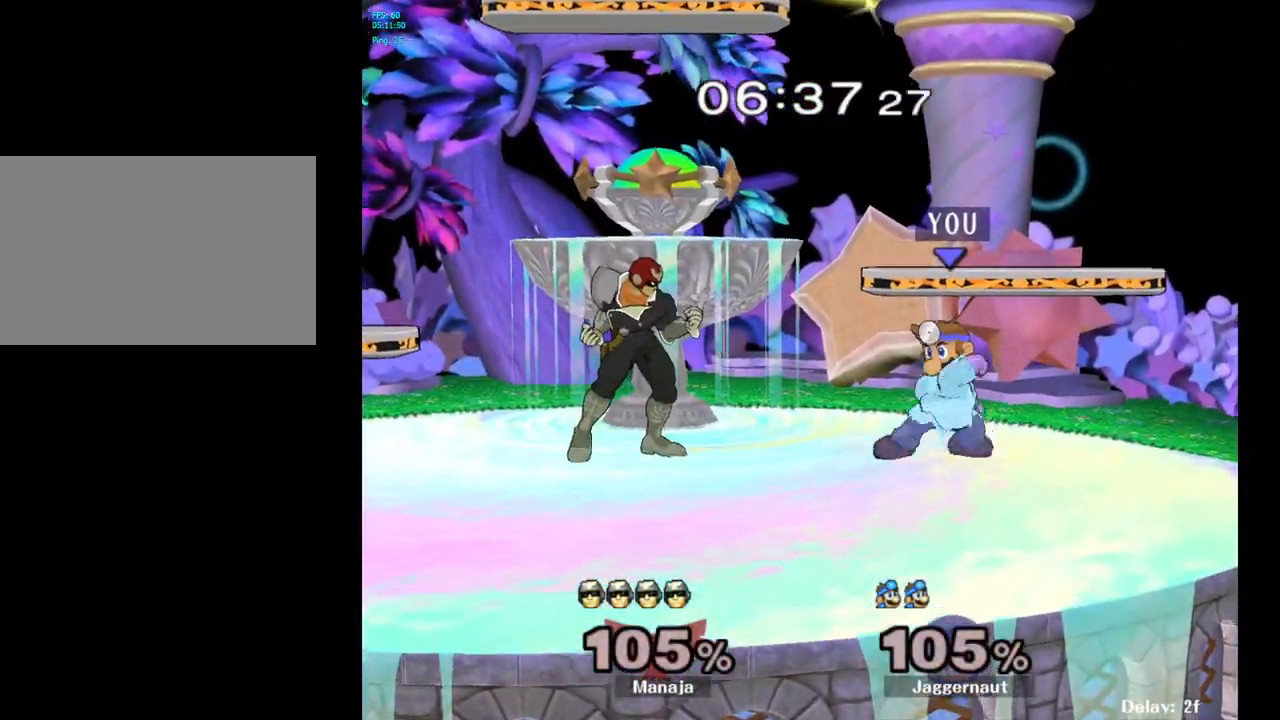
{"buttons": ["R1"], "left_stick": "center", "right_stick": "center", "events": [[433, "R1", "down"]]}